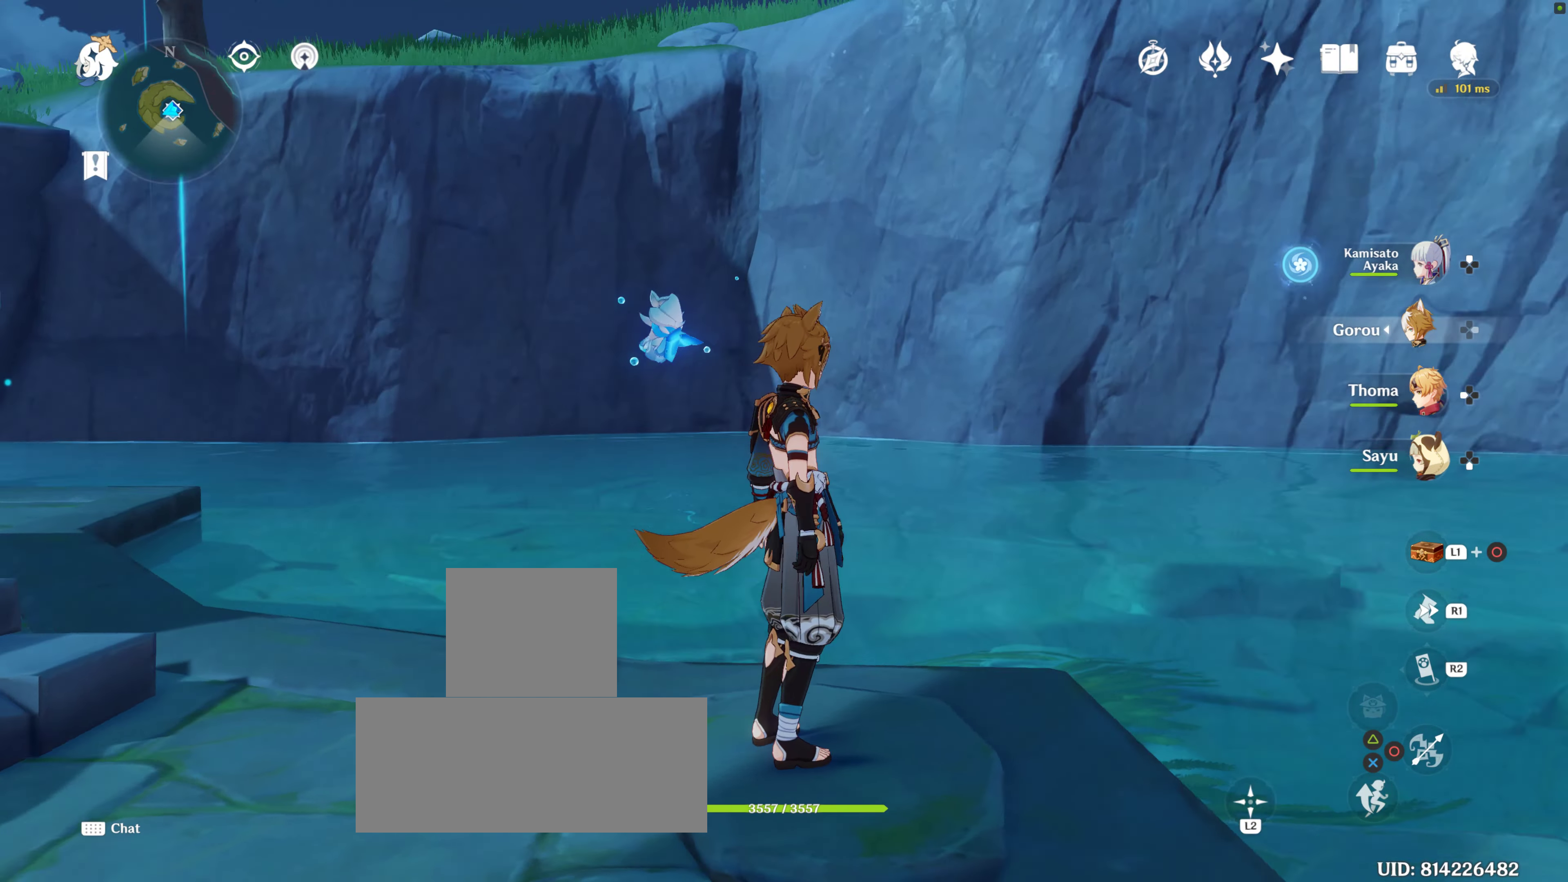
Gameplay with a controller (PlayStation layout); each line is a JSON object with the inputs held at the frame after it. "events" lists button and stick changes between this image and that frame as [ms after this image, input, new state], when the widget could be followed in between. Not read: L3 R3.
{"buttons": [], "left_stick": "center", "right_stick": "right", "events": [[233, "right_stick", "center"], [400, "right_stick", "right"]]}
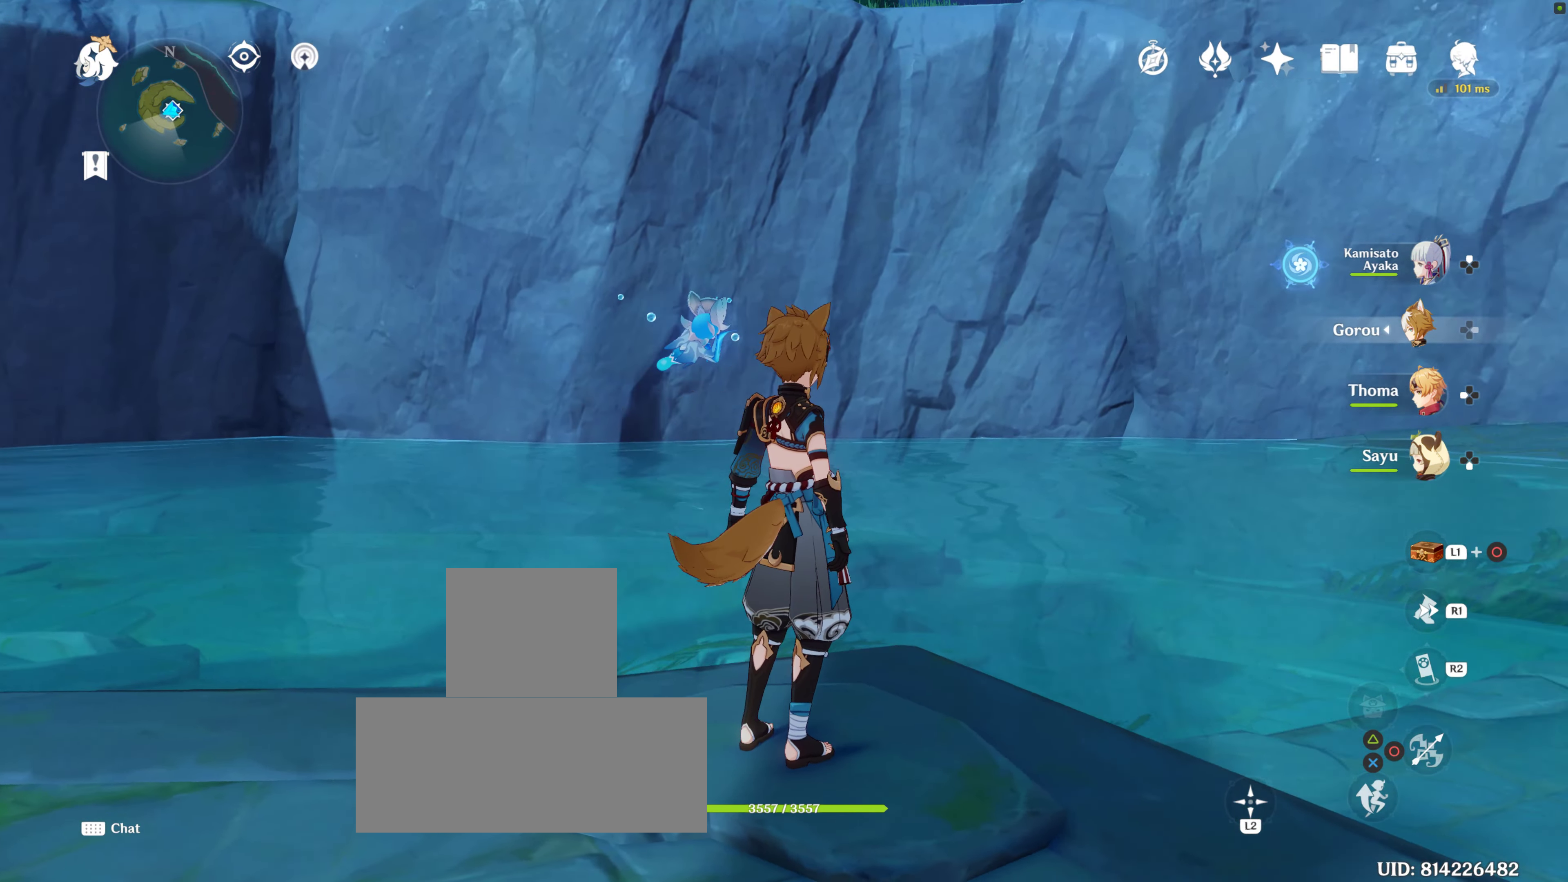
{"buttons": [], "left_stick": "center", "right_stick": "right", "events": [[250, "right_stick", "center"], [483, "right_stick", "right"]]}
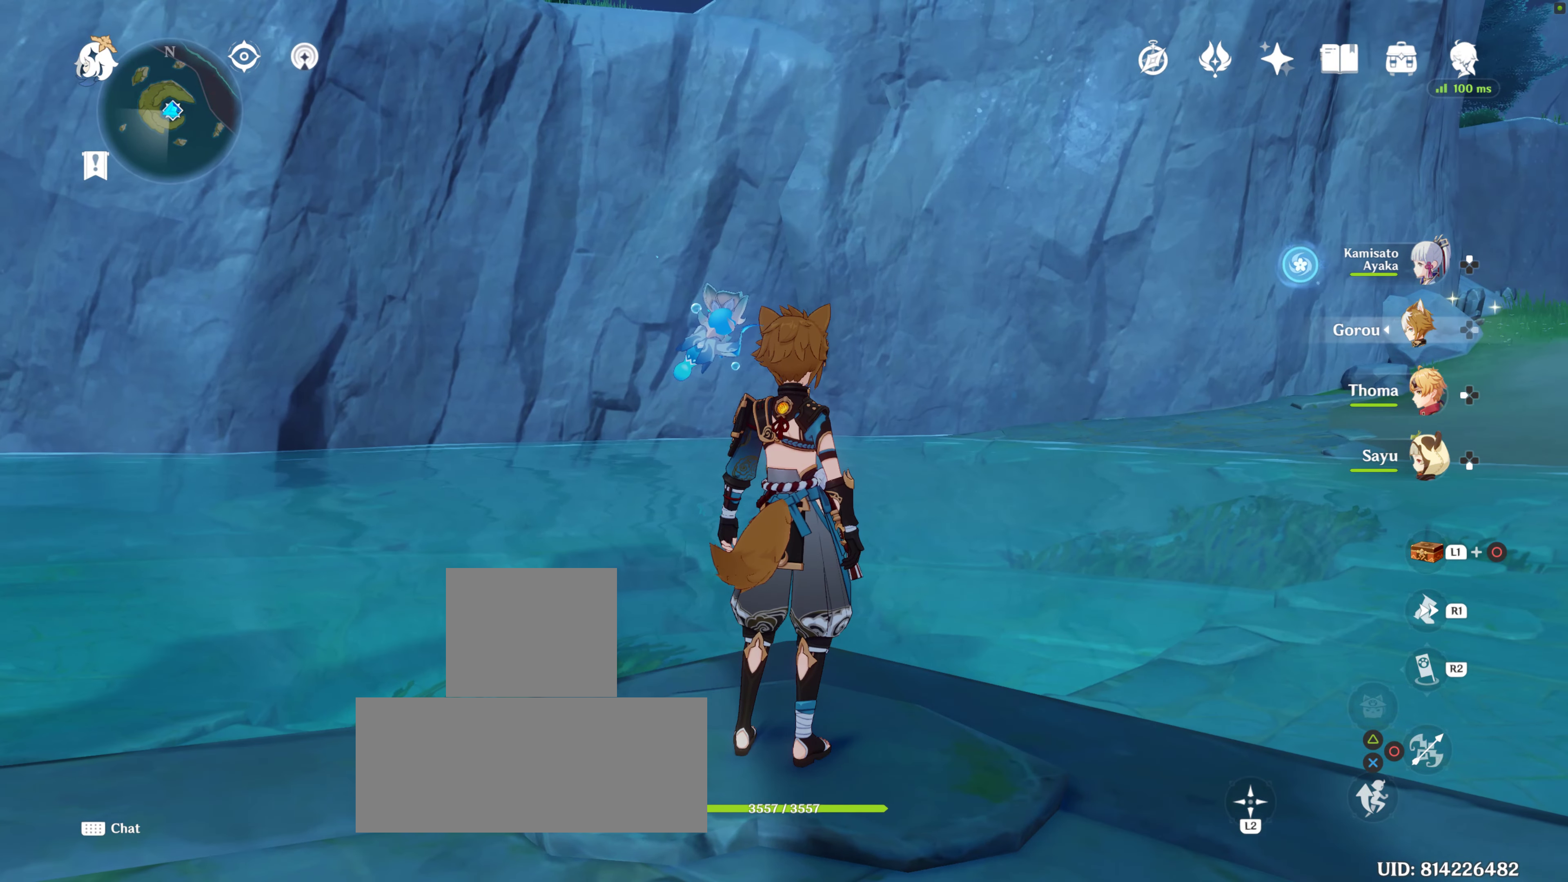
{"buttons": [], "left_stick": "center", "right_stick": "center", "events": [[433, "right_stick", "center"]]}
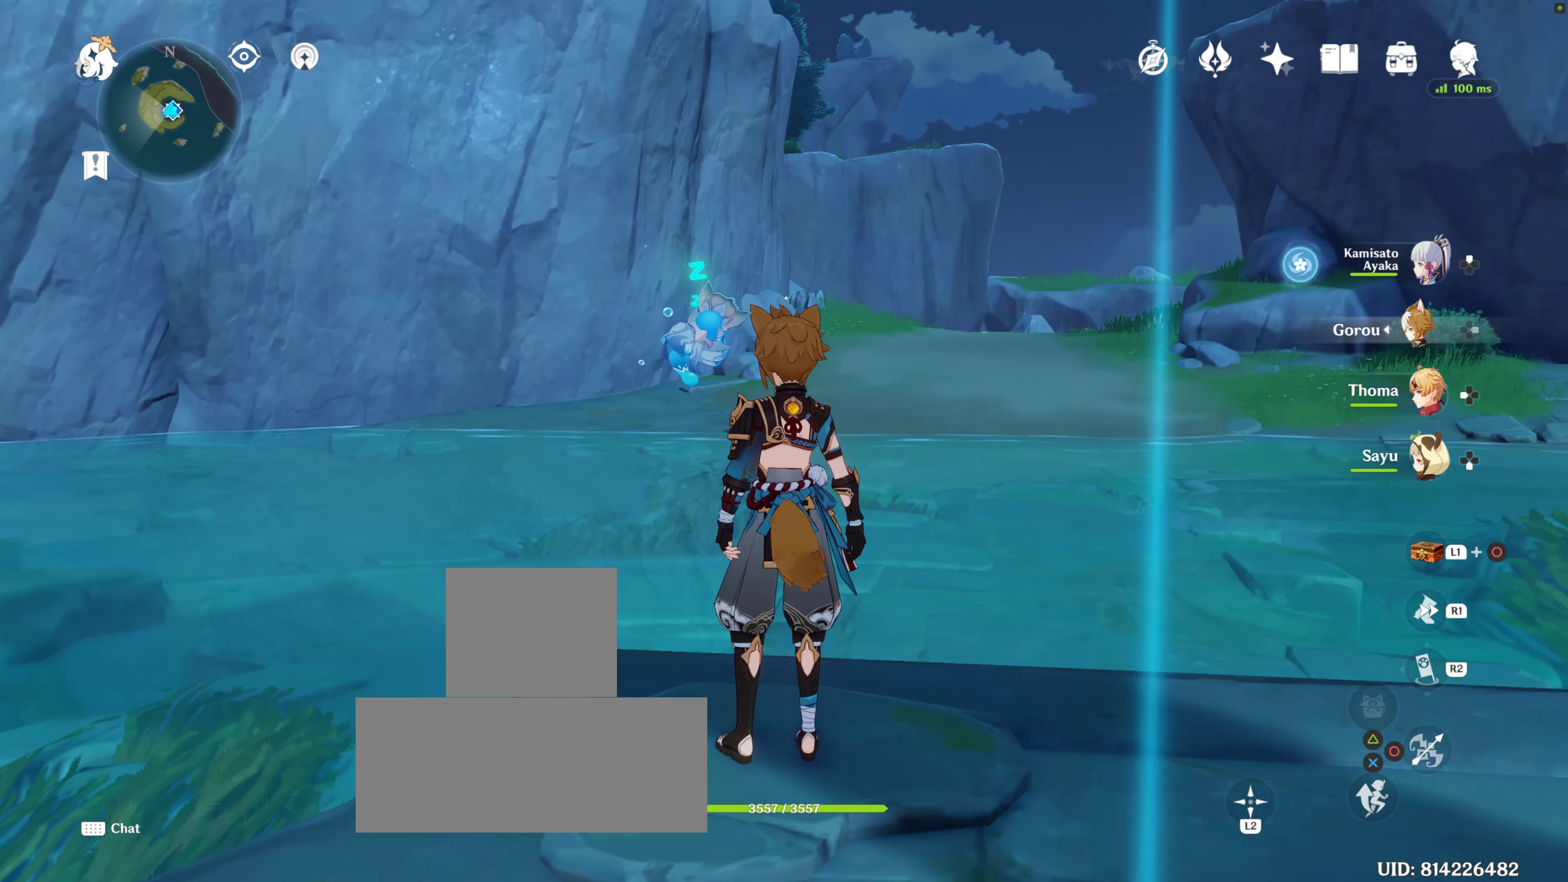
{"buttons": [], "left_stick": "center", "right_stick": "center", "events": [[33, "right_stick", "right"], [350, "right_stick", "center"]]}